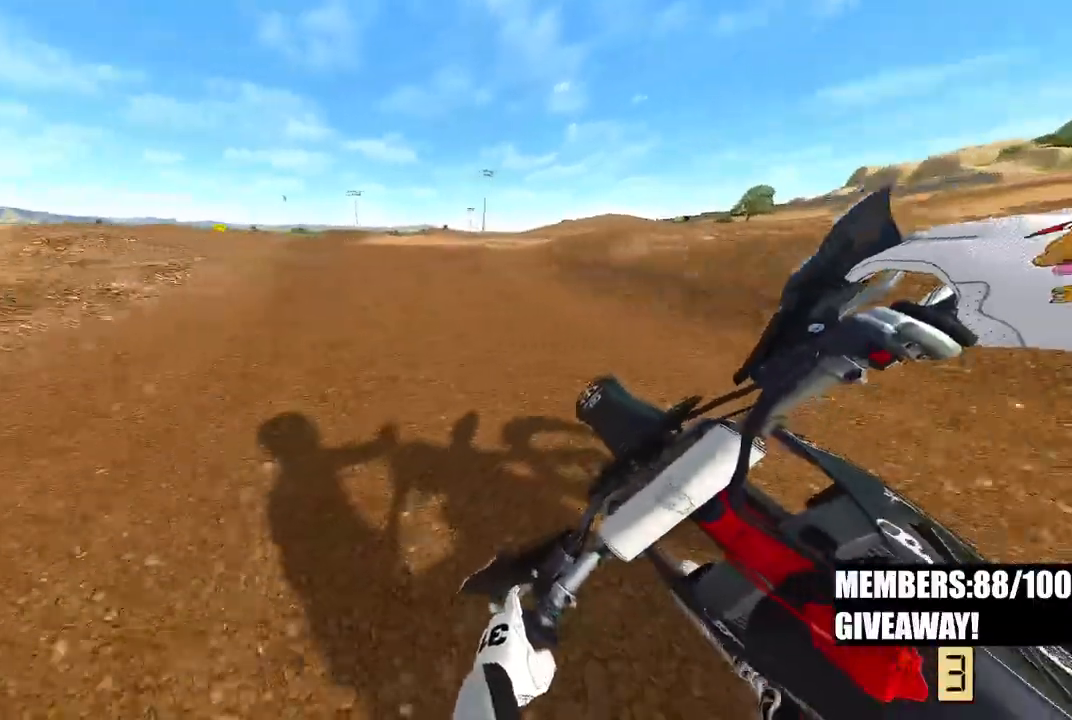
Gameplay with a controller (PlayStation layout); each line is a JSON object with the inputs held at the frame after it (dt_ms = milliseconds from this image to that frame). "events" lists button and stick changes between this image and that frame as [ms after this image, input, new state], when the widget could be followed in between.
{"dt_ms": 500, "buttons": ["R2"], "left_stick": "up", "right_stick": "up"}
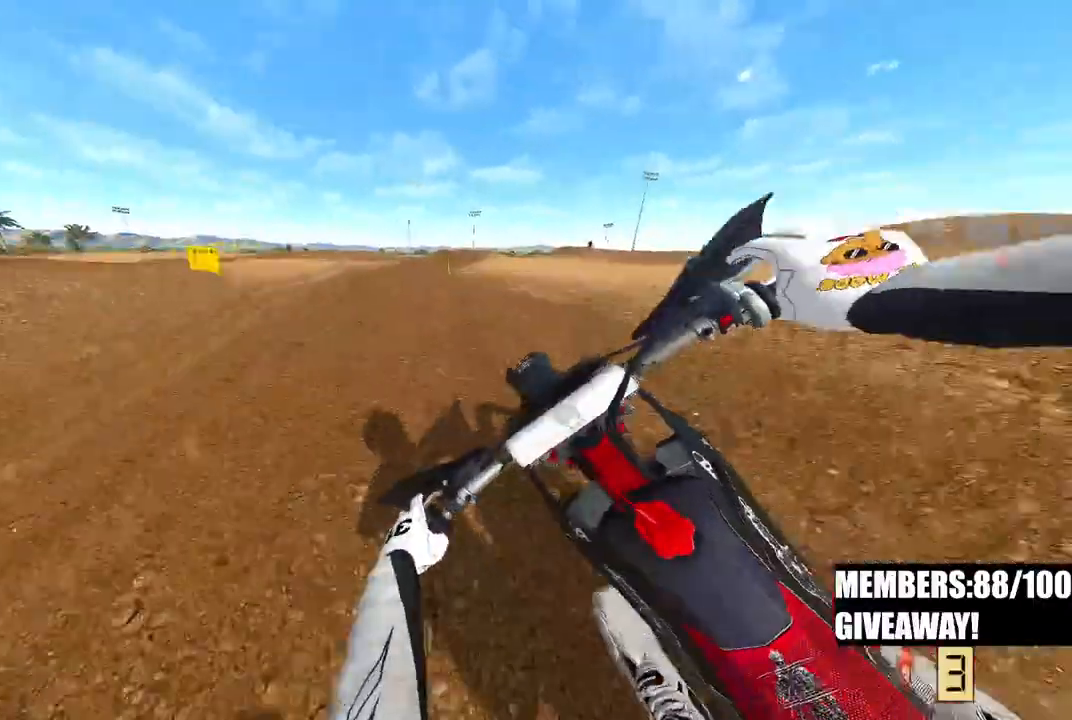
{"dt_ms": 500, "buttons": ["R2", "R3"], "left_stick": "up-right", "right_stick": "up-left", "events": [[400, "left_stick", "up-right"], [433, "R3", "down"], [433, "right_stick", "up-left"]]}
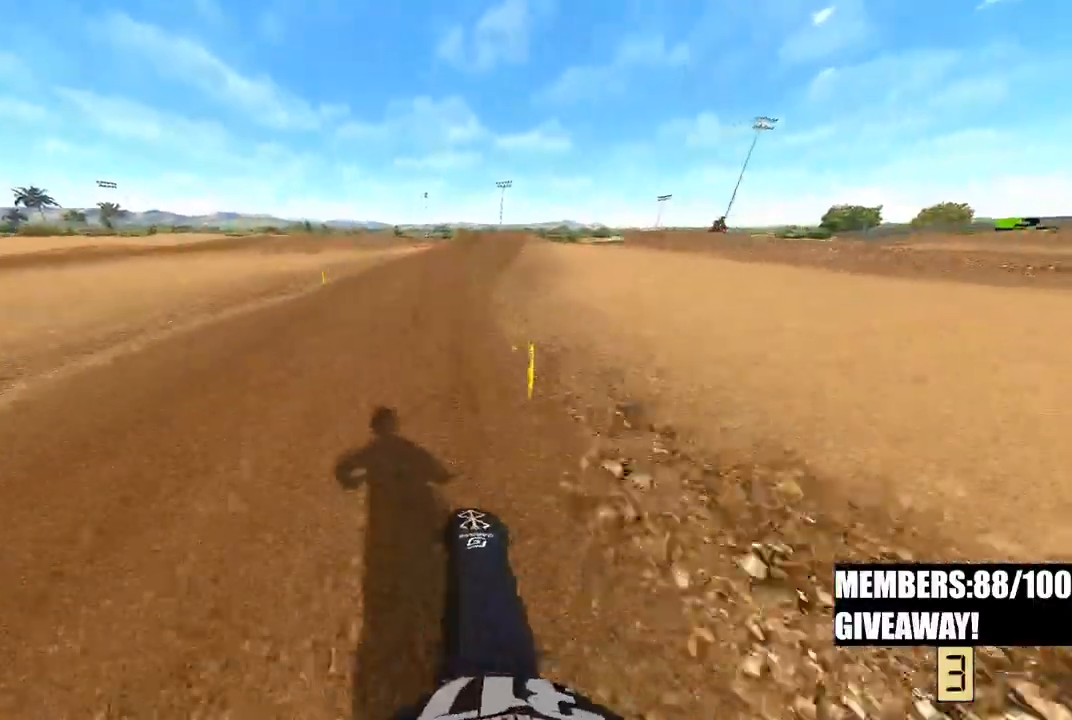
{"dt_ms": 500, "buttons": ["R2"], "left_stick": "up-right", "right_stick": "up", "events": [[67, "R3", "up"], [67, "right_stick", "up"]]}
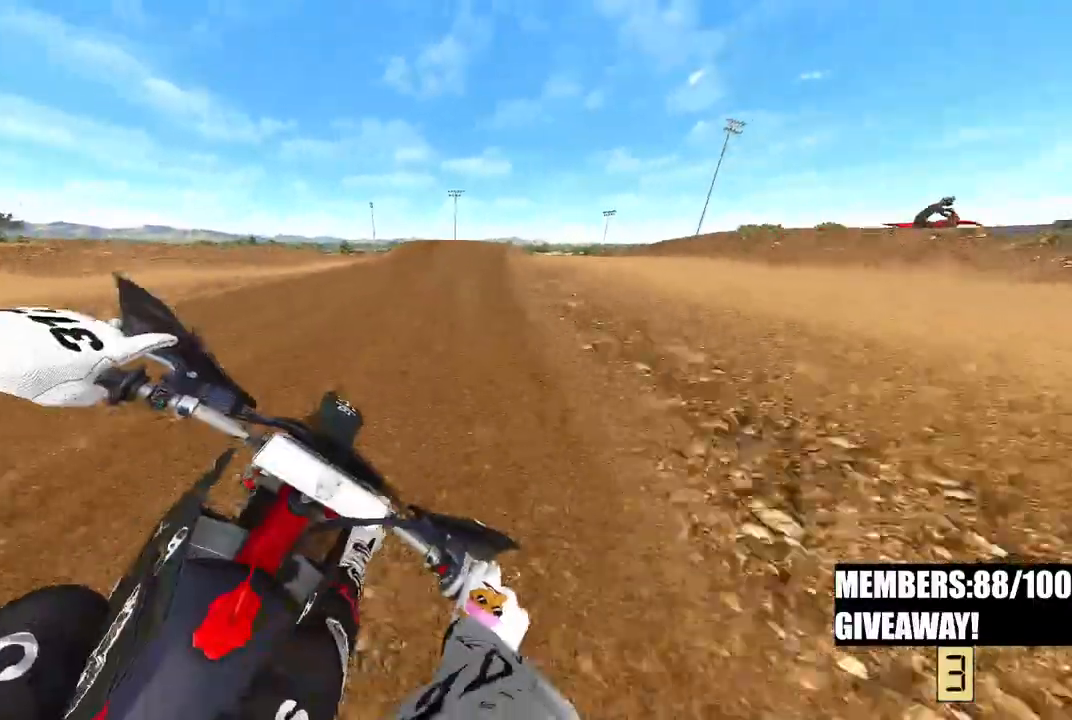
{"dt_ms": 500, "buttons": ["R2"], "left_stick": "up", "right_stick": "up"}
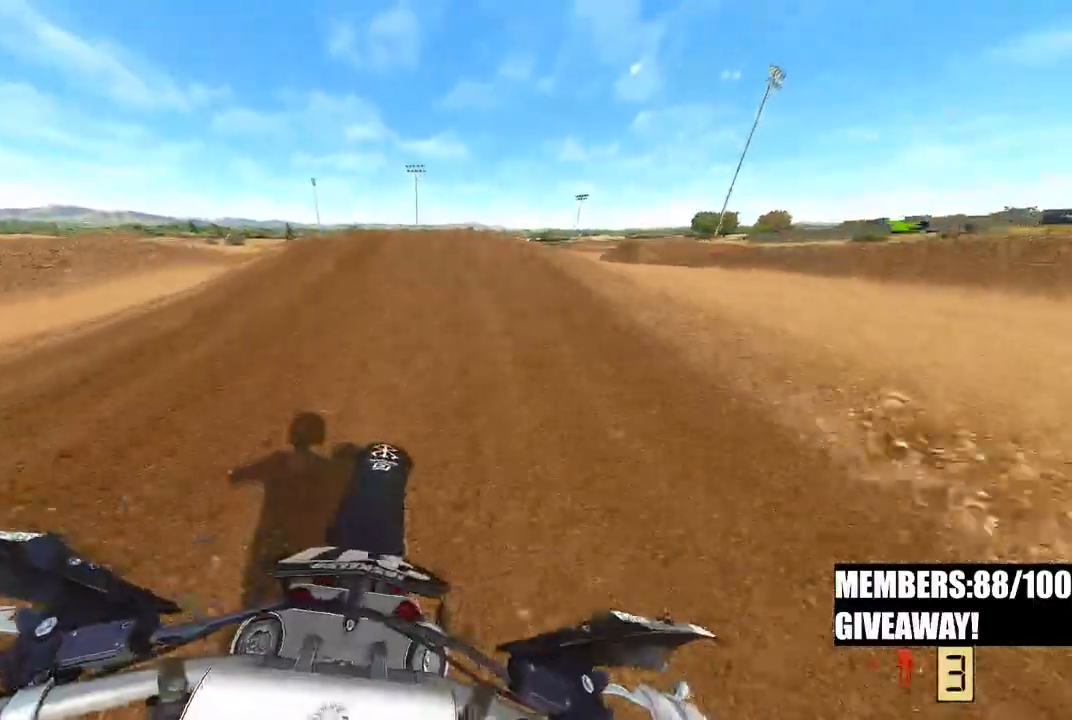
{"dt_ms": 1000, "buttons": [], "left_stick": "up", "right_stick": "up"}
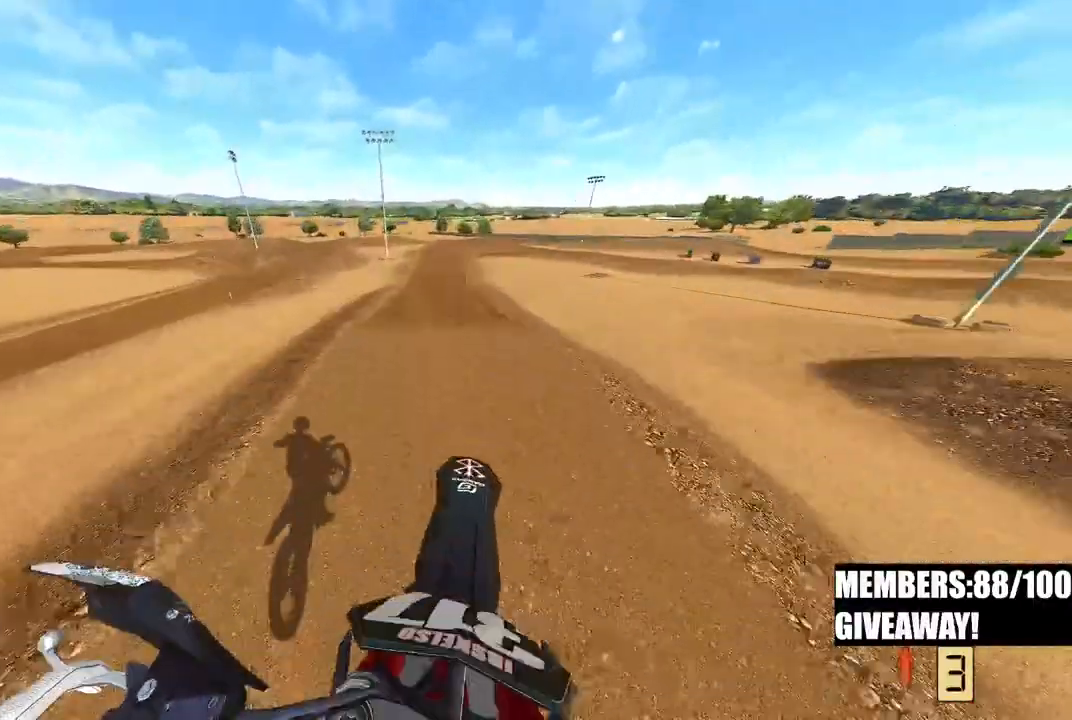
{"dt_ms": 500, "buttons": ["R2"], "left_stick": "down", "right_stick": "up", "events": [[83, "R2", "down"], [267, "left_stick", "center"], [350, "left_stick", "down"]]}
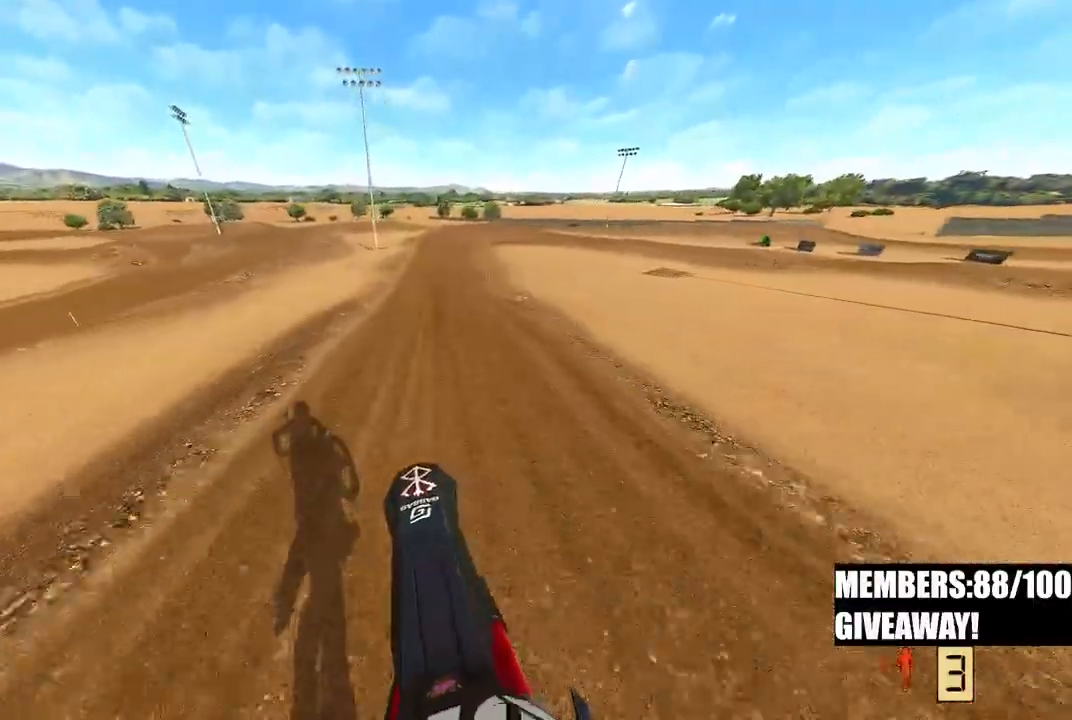
{"dt_ms": 500, "buttons": ["R2"], "left_stick": "up", "right_stick": "up", "events": [[117, "left_stick", "center"], [300, "left_stick", "up"]]}
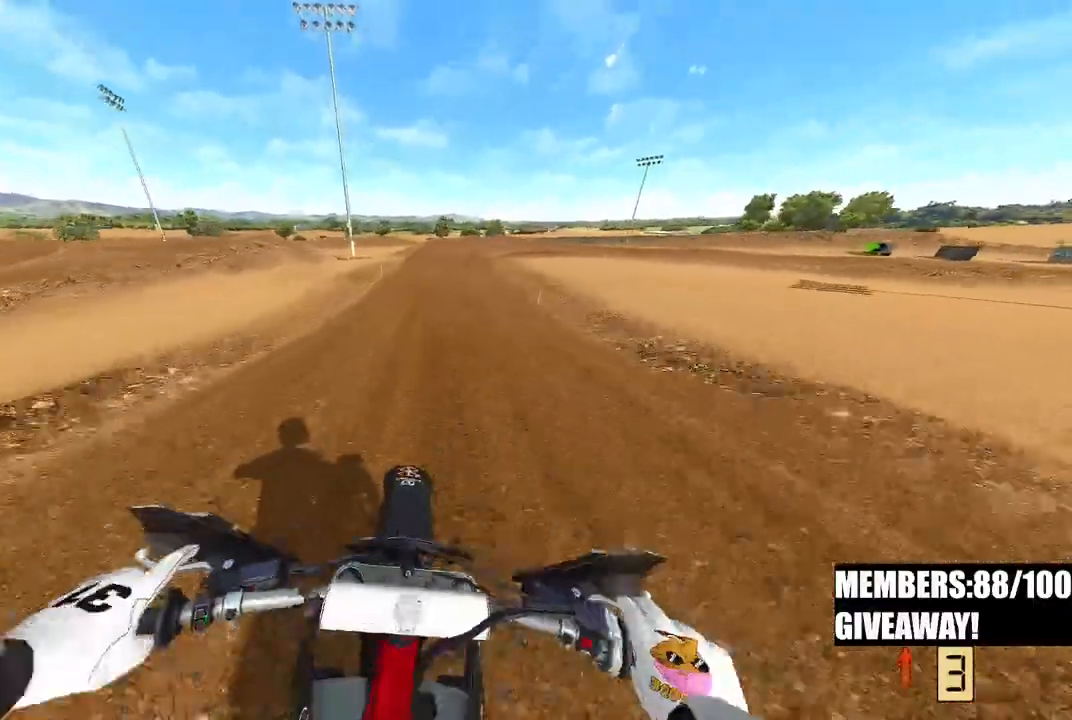
{"dt_ms": 500, "buttons": [], "left_stick": "up", "right_stick": "center"}
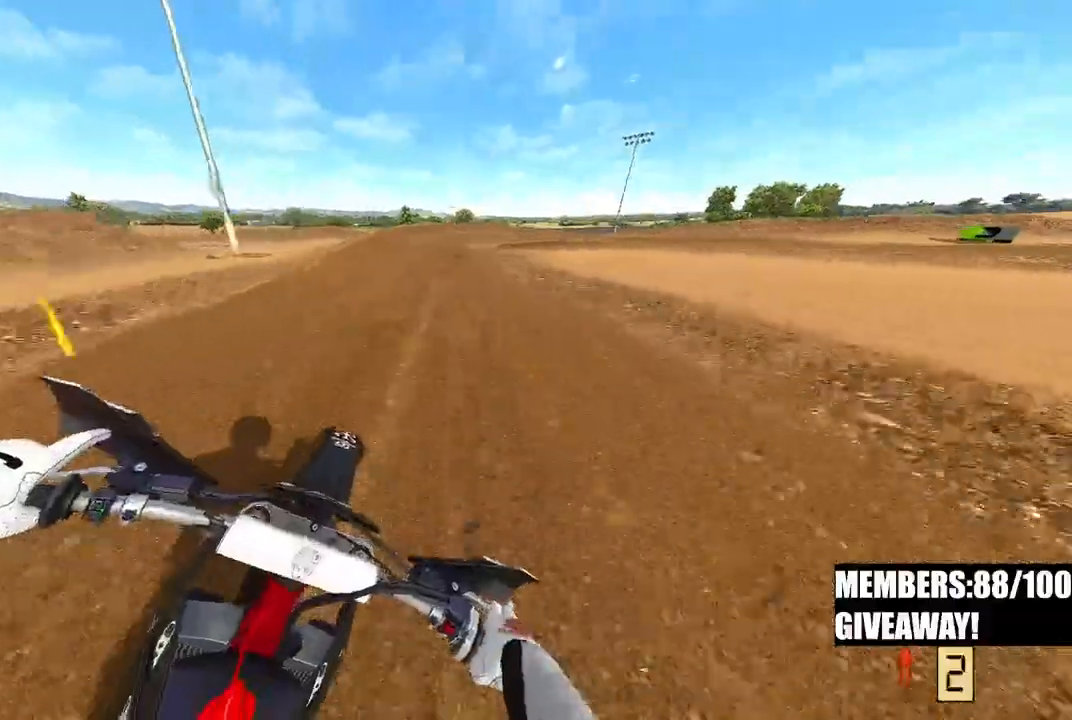
{"dt_ms": 500, "buttons": [], "left_stick": "up-right", "right_stick": "down-left", "events": [[267, "left_stick", "up-right"], [317, "right_stick", "down-left"]]}